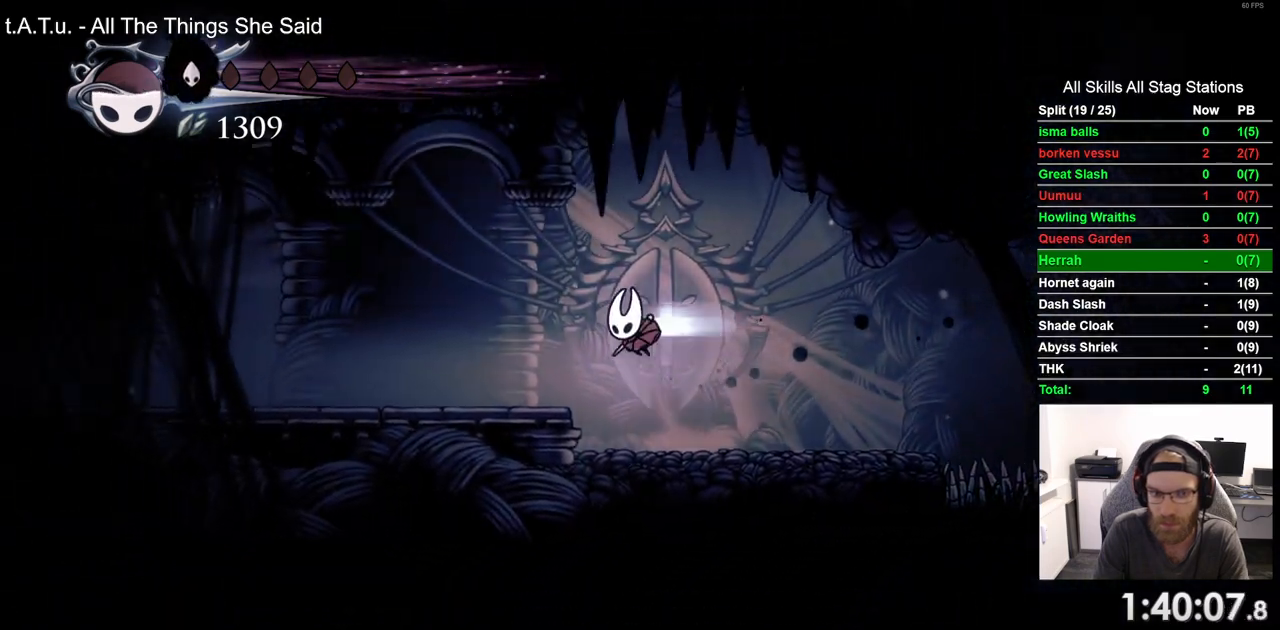
Gameplay with a controller (PlayStation layout); each line is a JSON object with the inputs held at the frame after it (dt_ms = milliseconds from this image to that frame). "events" lists button and stick changes between this image and that frame as [ms after this image, input, new state], when the widget could be followed in between.
{"dt_ms": 500, "buttons": ["R2", "DPAD_LEFT"], "left_stick": "center", "right_stick": "center", "events": [[167, "R2", "up"], [283, "CROSS", "up"], [500, "R2", "down"]]}
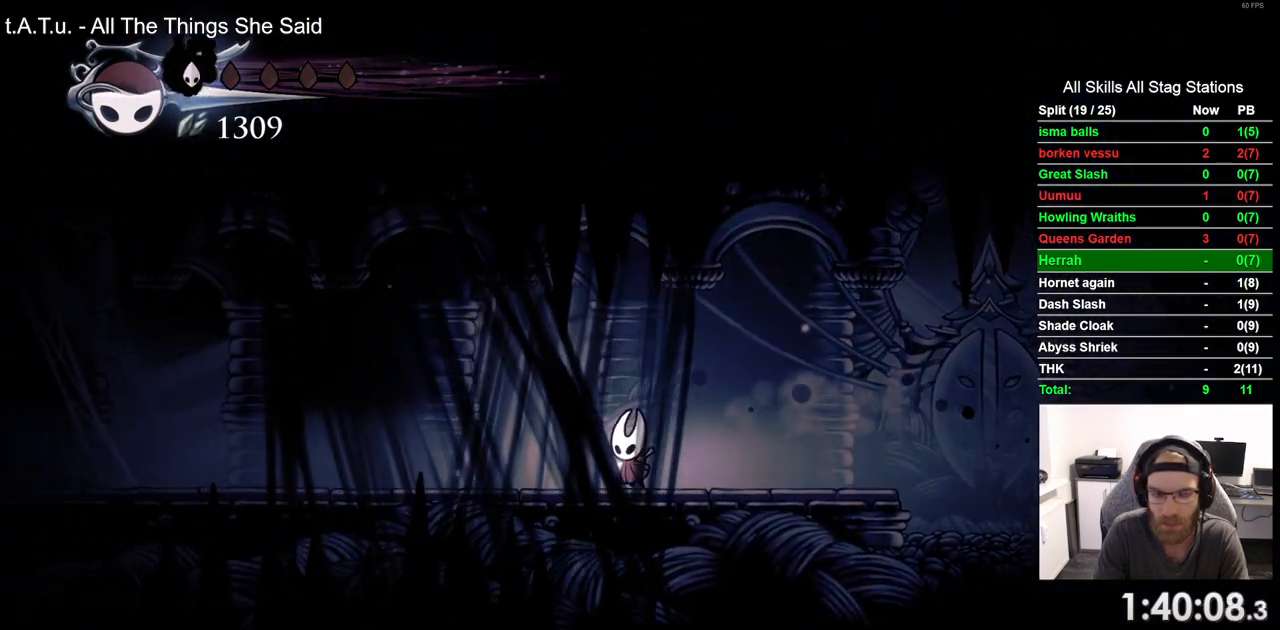
{"dt_ms": 500, "buttons": ["DPAD_LEFT"], "left_stick": "center", "right_stick": "center", "events": [[217, "R2", "up"]]}
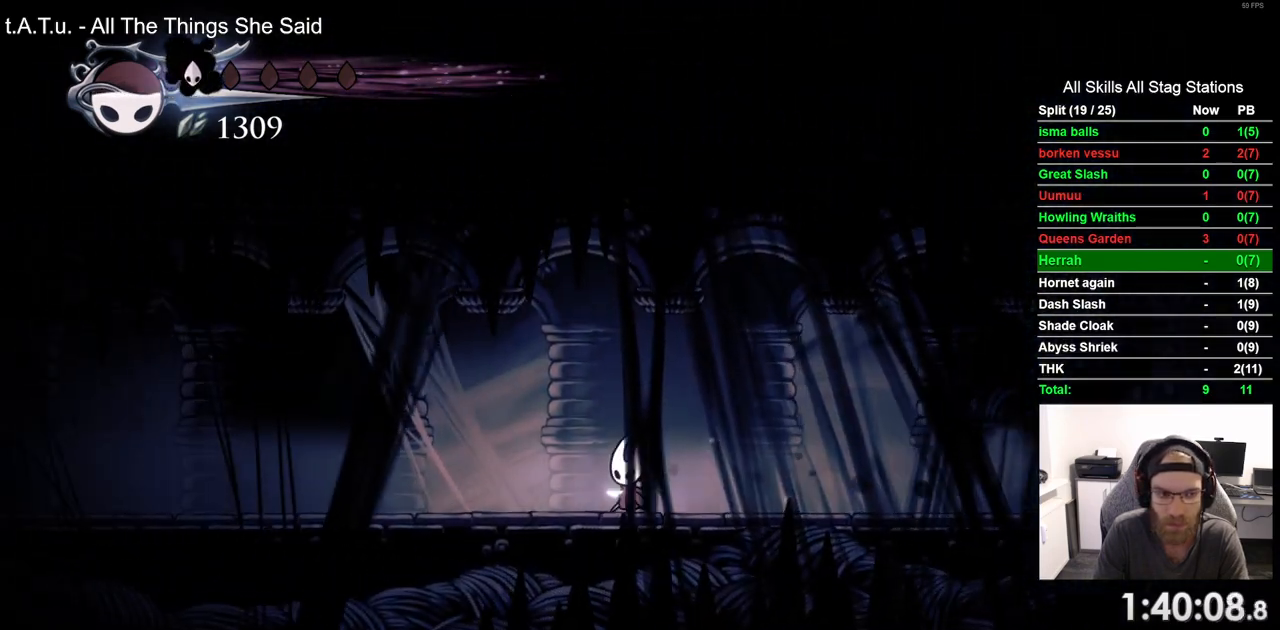
{"dt_ms": 500, "buttons": ["DPAD_LEFT"], "left_stick": "center", "right_stick": "center", "events": [[117, "R2", "down"], [317, "R2", "up"]]}
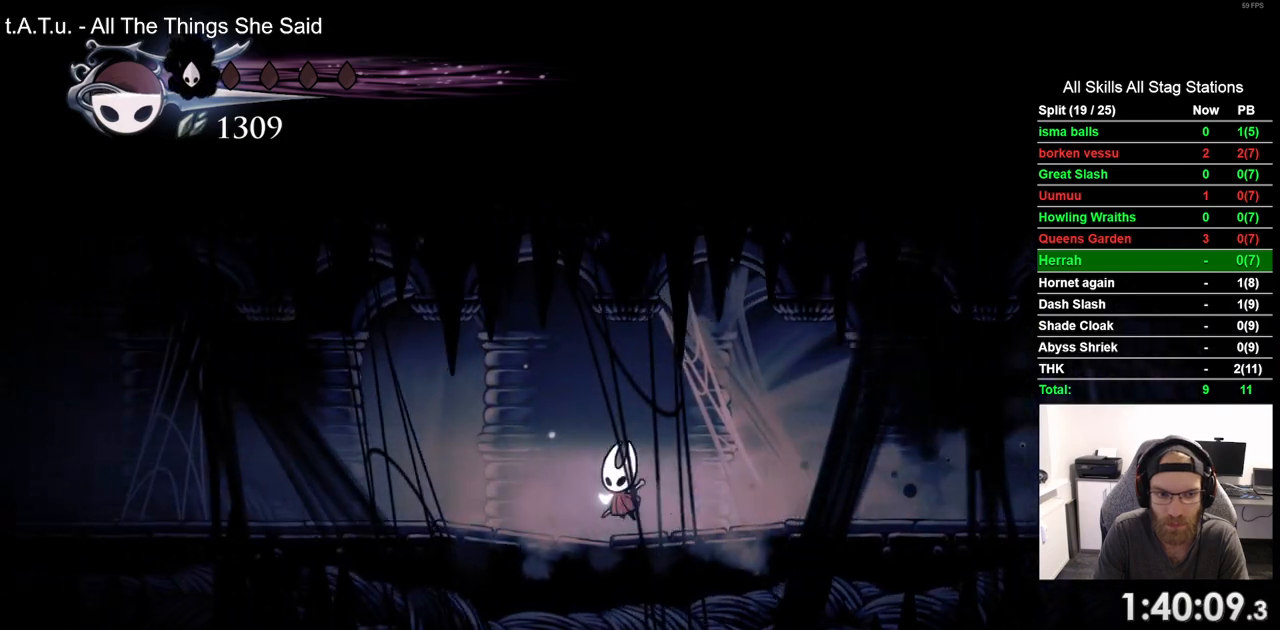
{"dt_ms": 500, "buttons": ["DPAD_LEFT"], "left_stick": "center", "right_stick": "center", "events": [[183, "R2", "down"], [367, "R2", "up"]]}
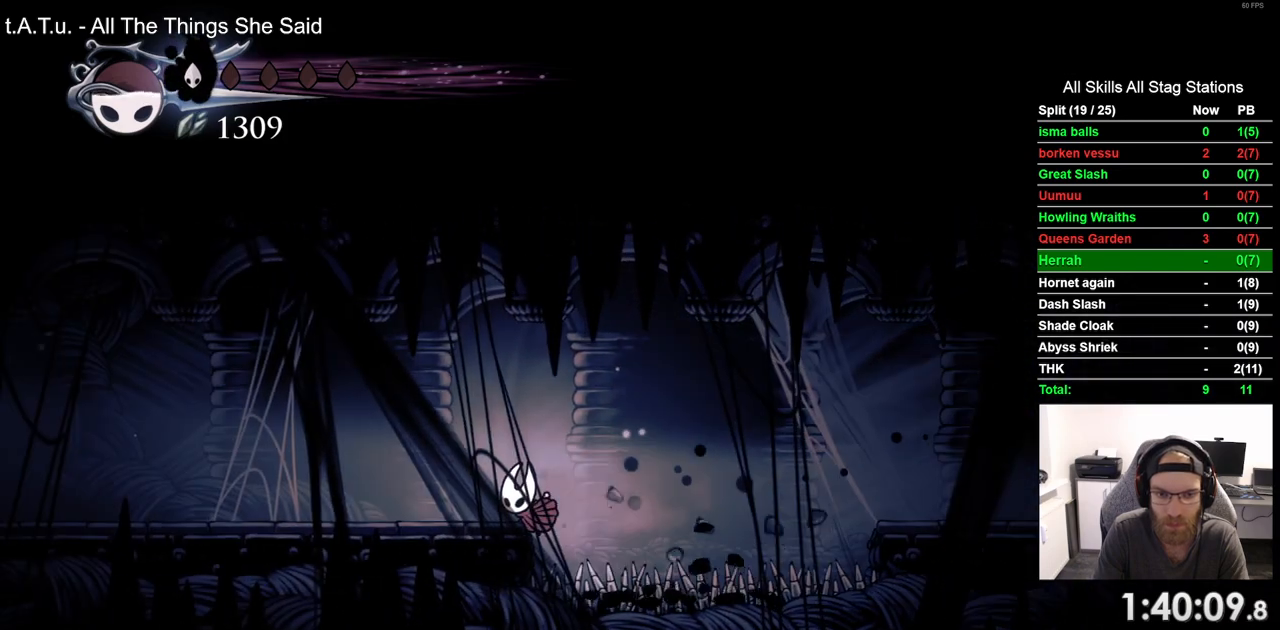
{"dt_ms": 500, "buttons": ["DPAD_LEFT"], "left_stick": "center", "right_stick": "center", "events": [[150, "CROSS", "down"], [367, "CROSS", "up"]]}
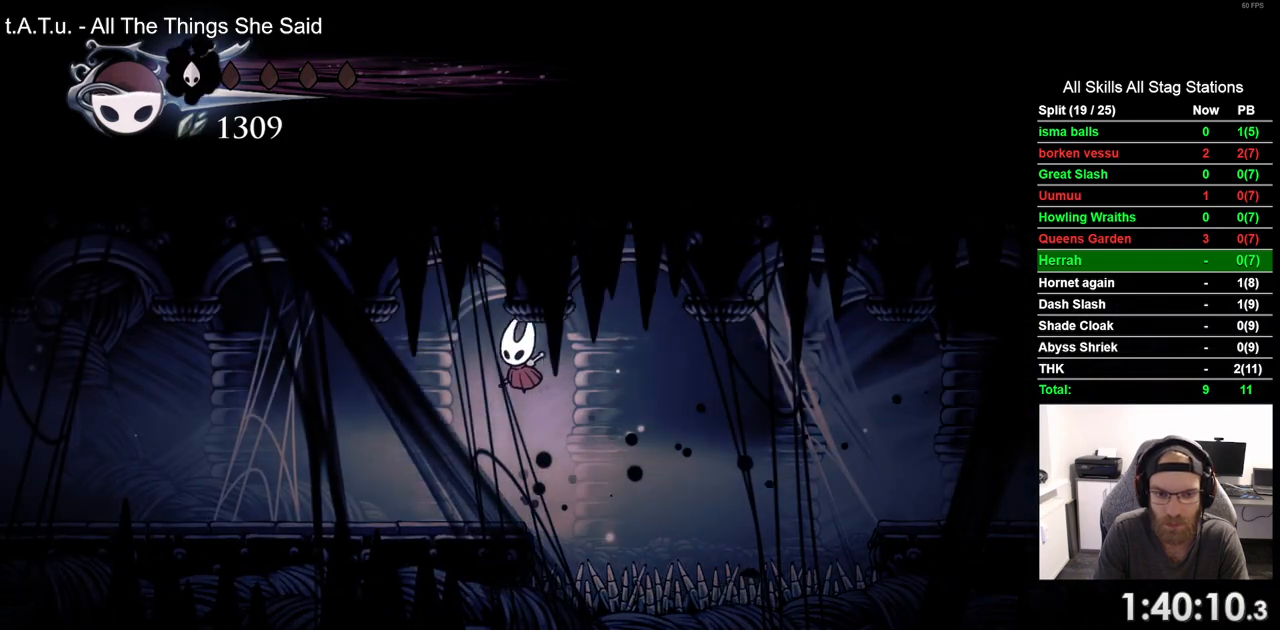
{"dt_ms": 500, "buttons": ["DPAD_LEFT"], "left_stick": "center", "right_stick": "center", "events": [[233, "R2", "down"], [467, "R2", "up"]]}
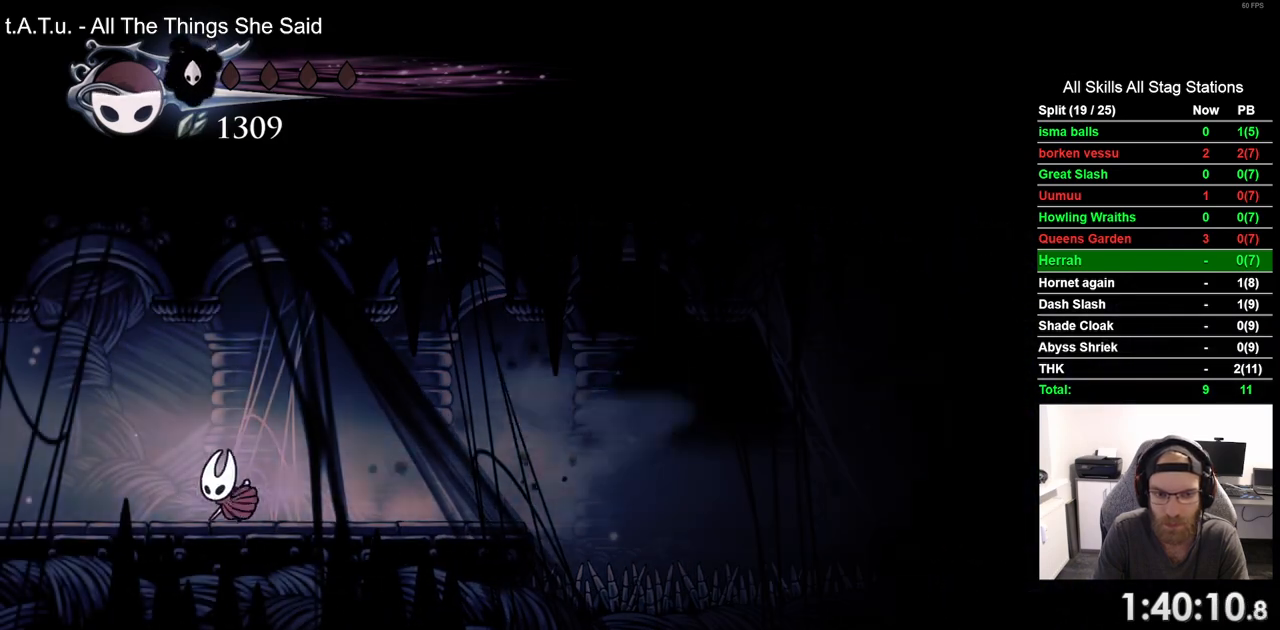
{"dt_ms": 500, "buttons": ["DPAD_LEFT"], "left_stick": "center", "right_stick": "center", "events": []}
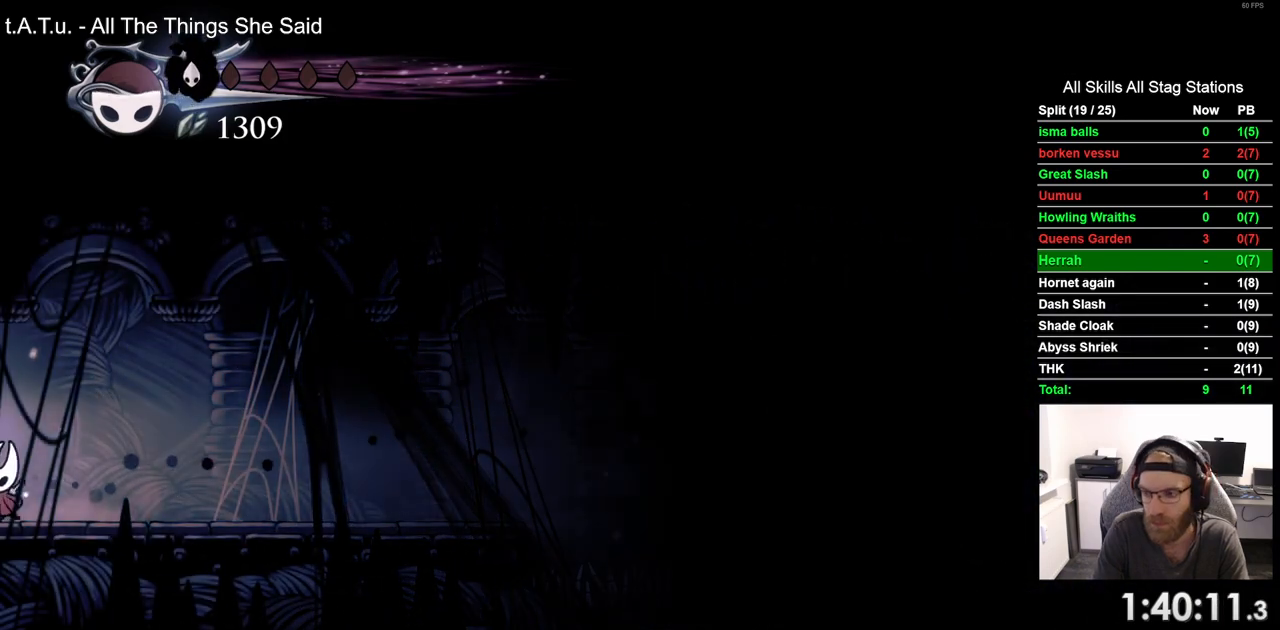
{"dt_ms": 500, "buttons": ["DPAD_LEFT"], "left_stick": "center", "right_stick": "center", "events": []}
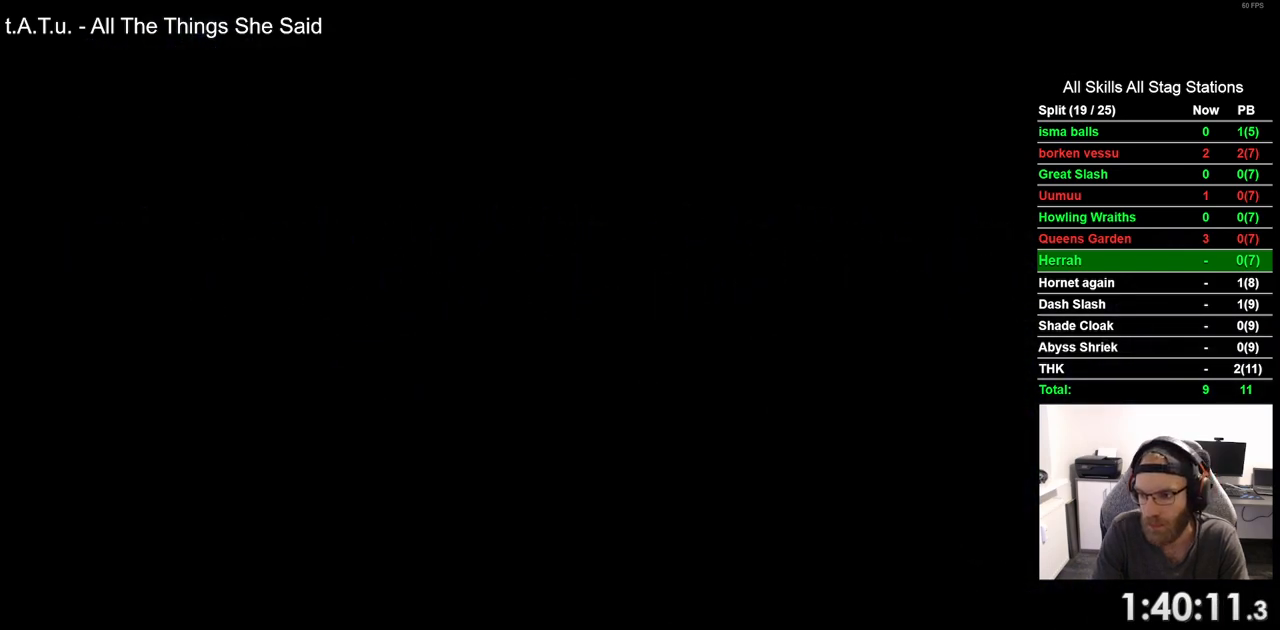
{"dt_ms": 500, "buttons": ["DPAD_LEFT"], "left_stick": "center", "right_stick": "center", "events": []}
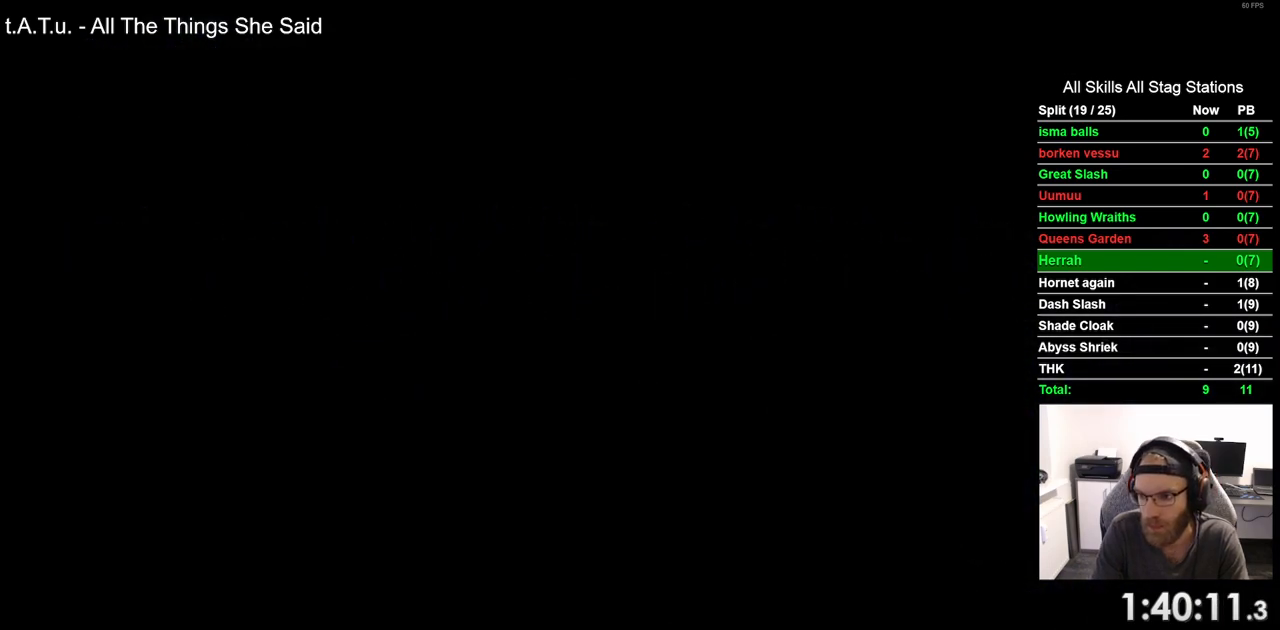
{"dt_ms": 500, "buttons": ["DPAD_LEFT"], "left_stick": "center", "right_stick": "center", "events": []}
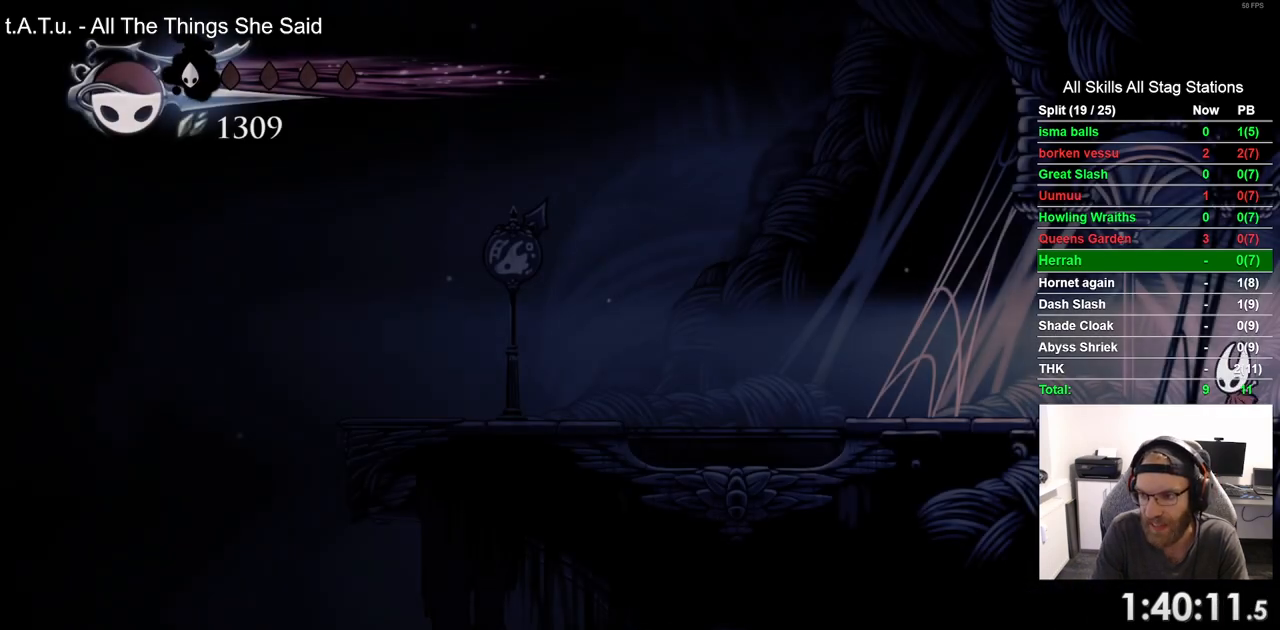
{"dt_ms": 500, "buttons": ["DPAD_LEFT"], "left_stick": "center", "right_stick": "center", "events": [[267, "R2", "down"], [483, "R2", "up"]]}
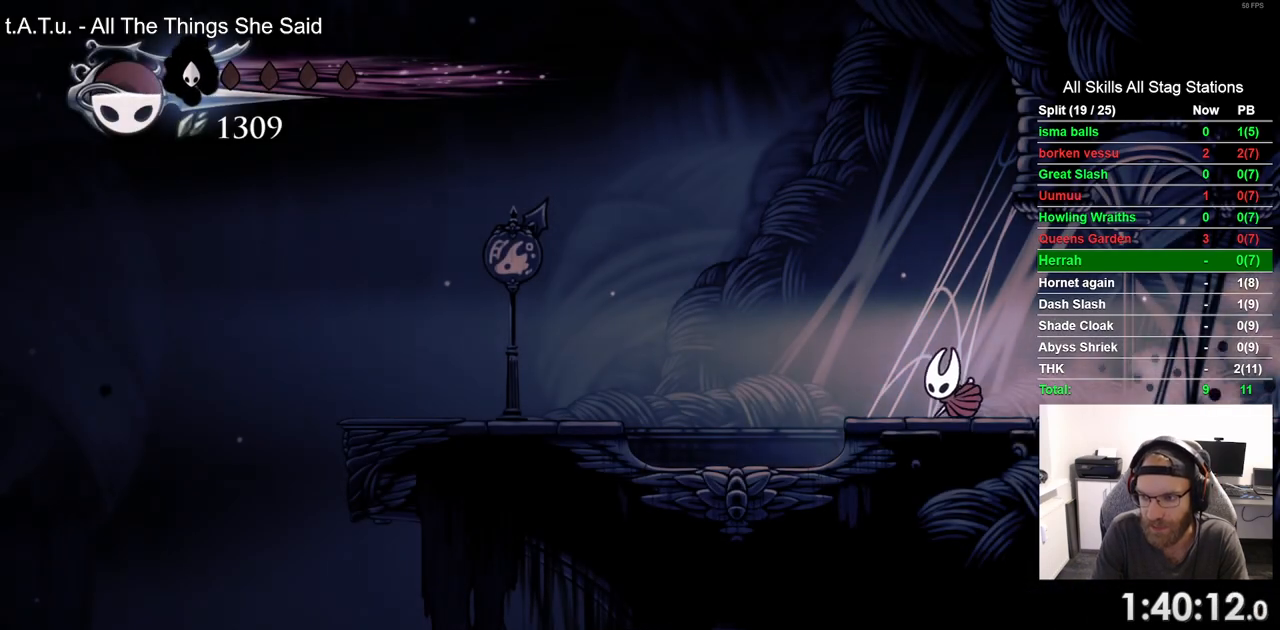
{"dt_ms": 500, "buttons": ["CROSS", "DPAD_LEFT"], "left_stick": "center", "right_stick": "center", "events": [[433, "CROSS", "down"]]}
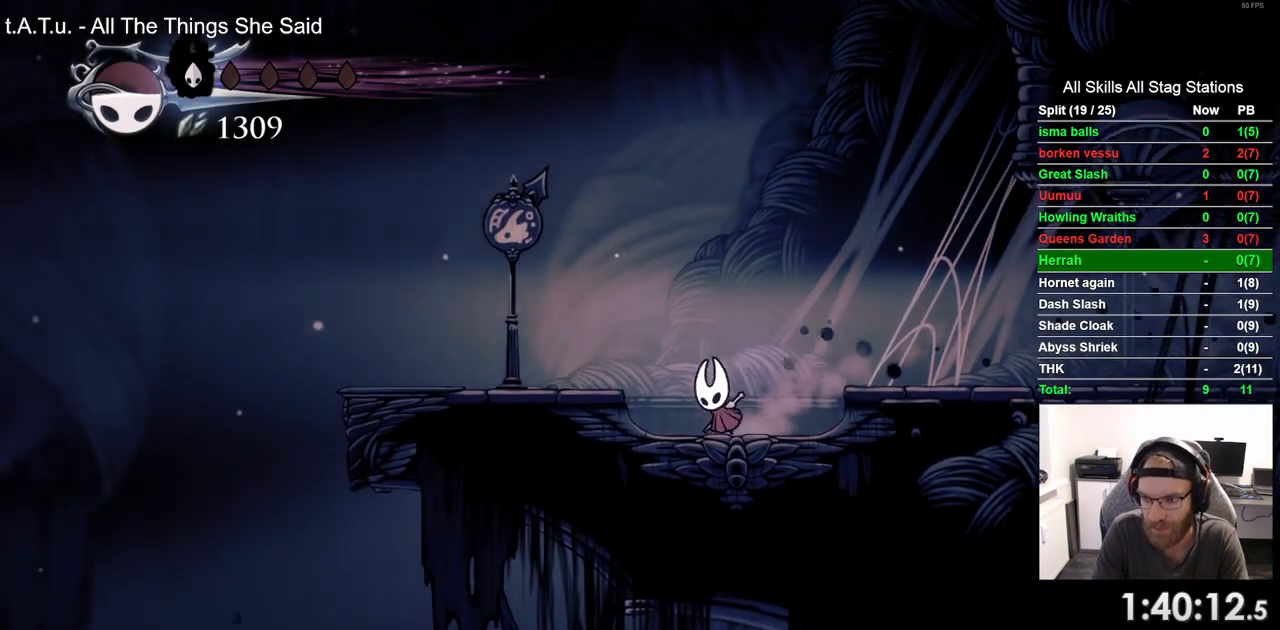
{"dt_ms": 500, "buttons": ["DPAD_LEFT"], "left_stick": "center", "right_stick": "center", "events": [[167, "CROSS", "up"]]}
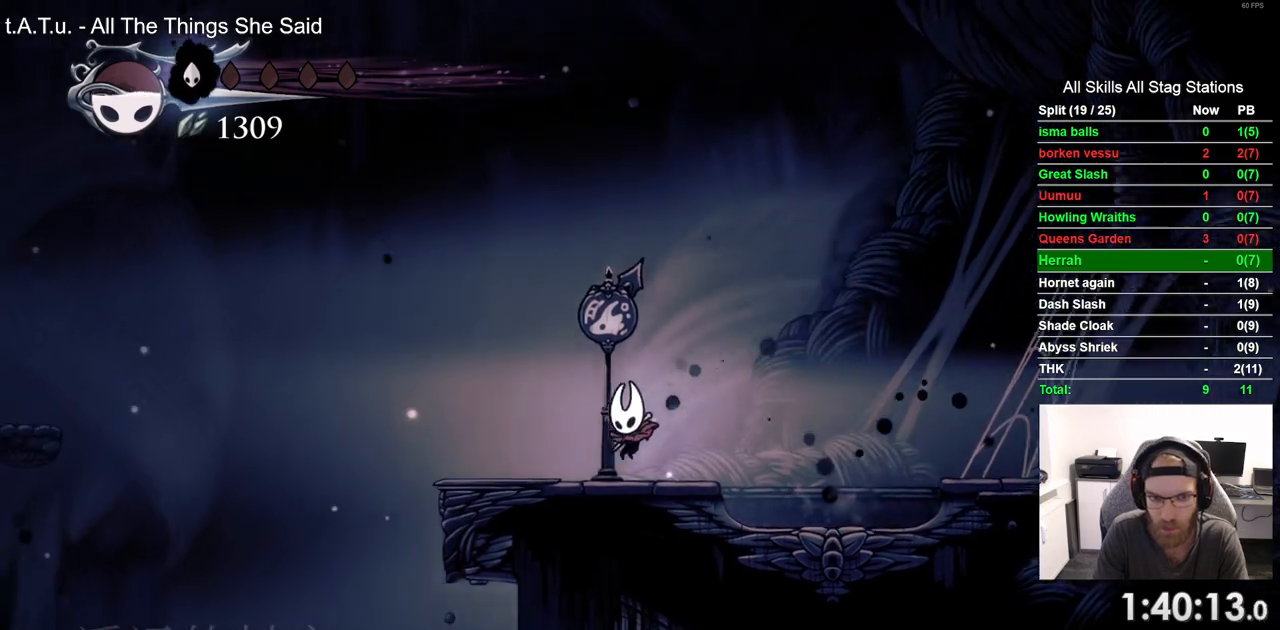
{"dt_ms": 500, "buttons": ["CROSS", "DPAD_LEFT"], "left_stick": "center", "right_stick": "center", "events": [[400, "CROSS", "down"]]}
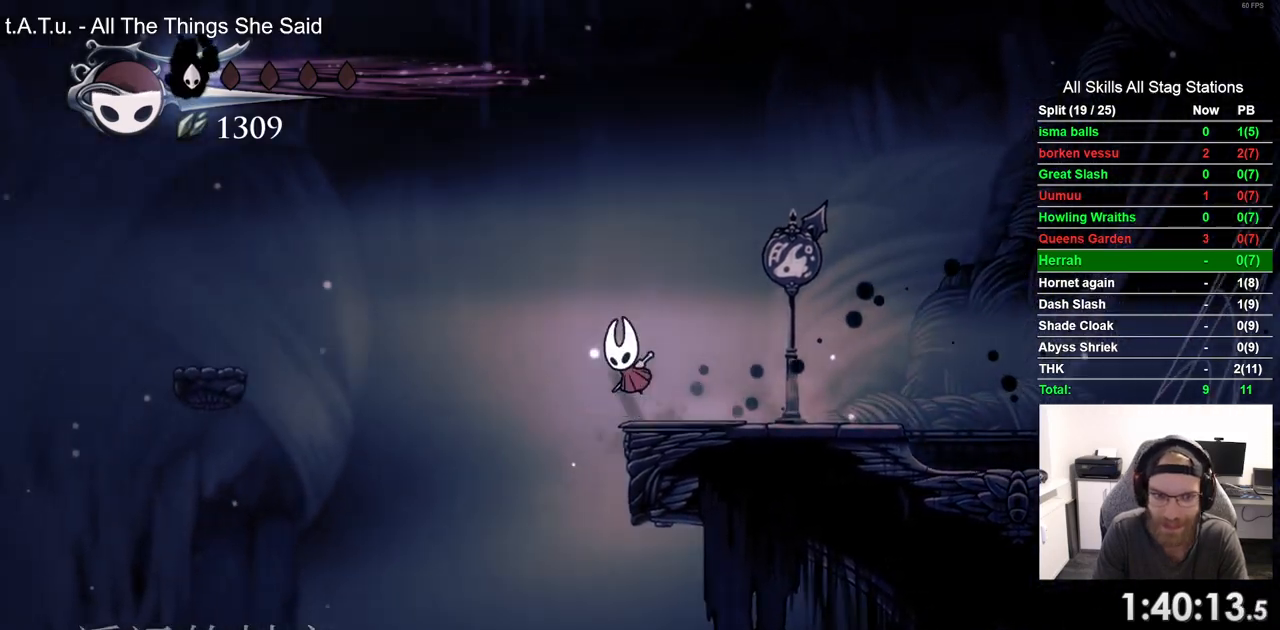
{"dt_ms": 500, "buttons": ["CROSS", "DPAD_LEFT"], "left_stick": "center", "right_stick": "center"}
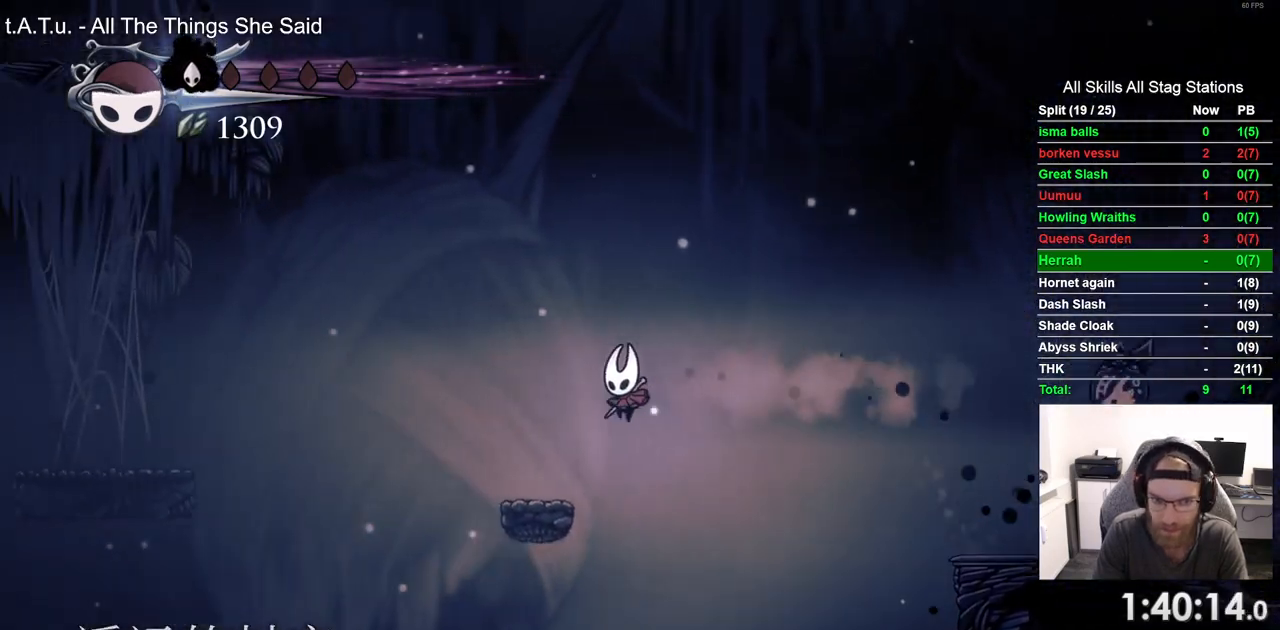
{"dt_ms": 1000, "buttons": ["DPAD_LEFT"], "left_stick": "center", "right_stick": "center"}
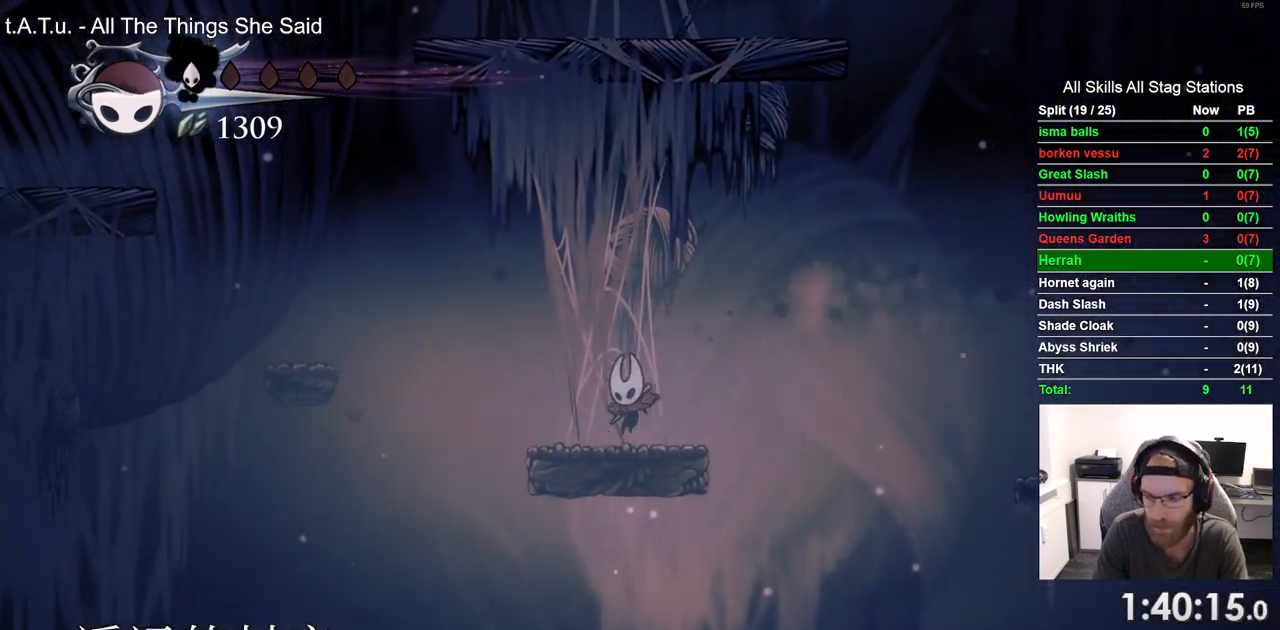
{"dt_ms": 500, "buttons": ["CROSS", "DPAD_LEFT"], "left_stick": "center", "right_stick": "center", "events": [[50, "CROSS", "down"]]}